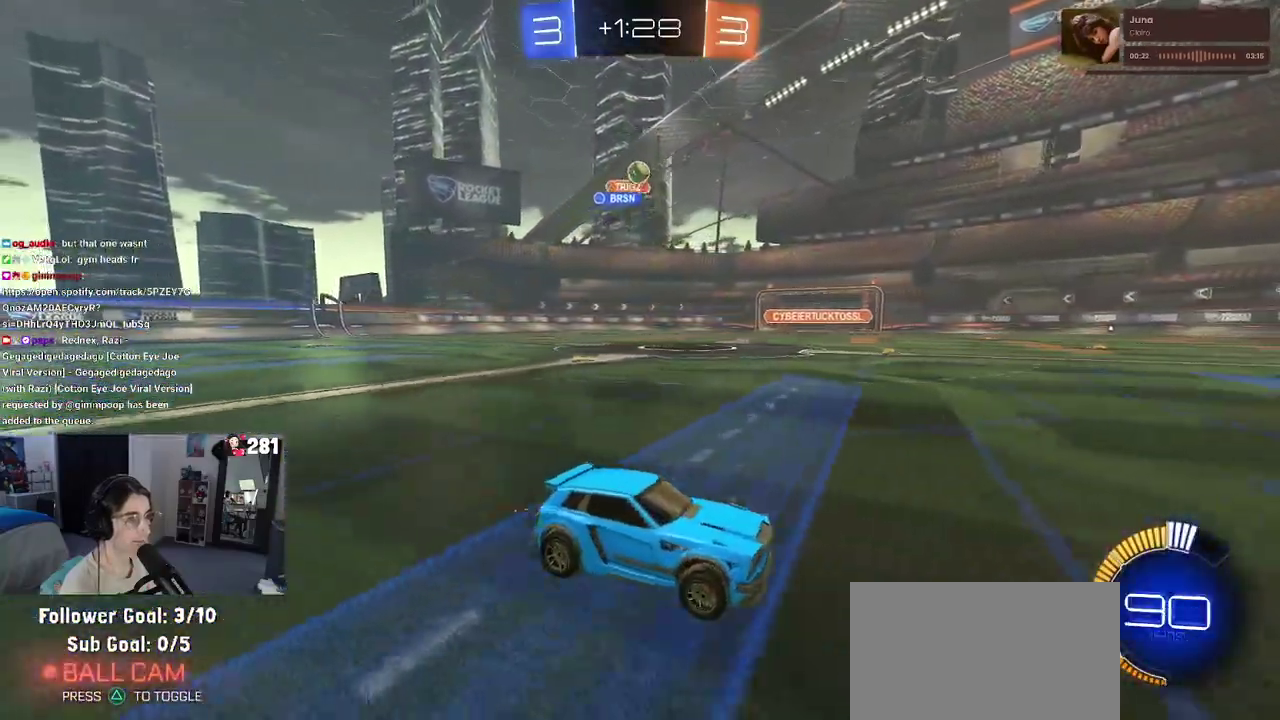
Gameplay with a controller (PlayStation layout); each line is a JSON object with the inputs held at the frame after it. "events" lists button and stick changes between this image and that frame as [ms after this image, input, new state], when the widget could be followed in between. This overlay highlights the sticks when they move; stick clicks (L3 R3) are not distinguishable. Not read: L1.
{"buttons": ["R2"], "left_stick": "center", "right_stick": "center", "events": [[317, "left_stick", "center"], [400, "left_stick", "right"], [483, "left_stick", "center"]]}
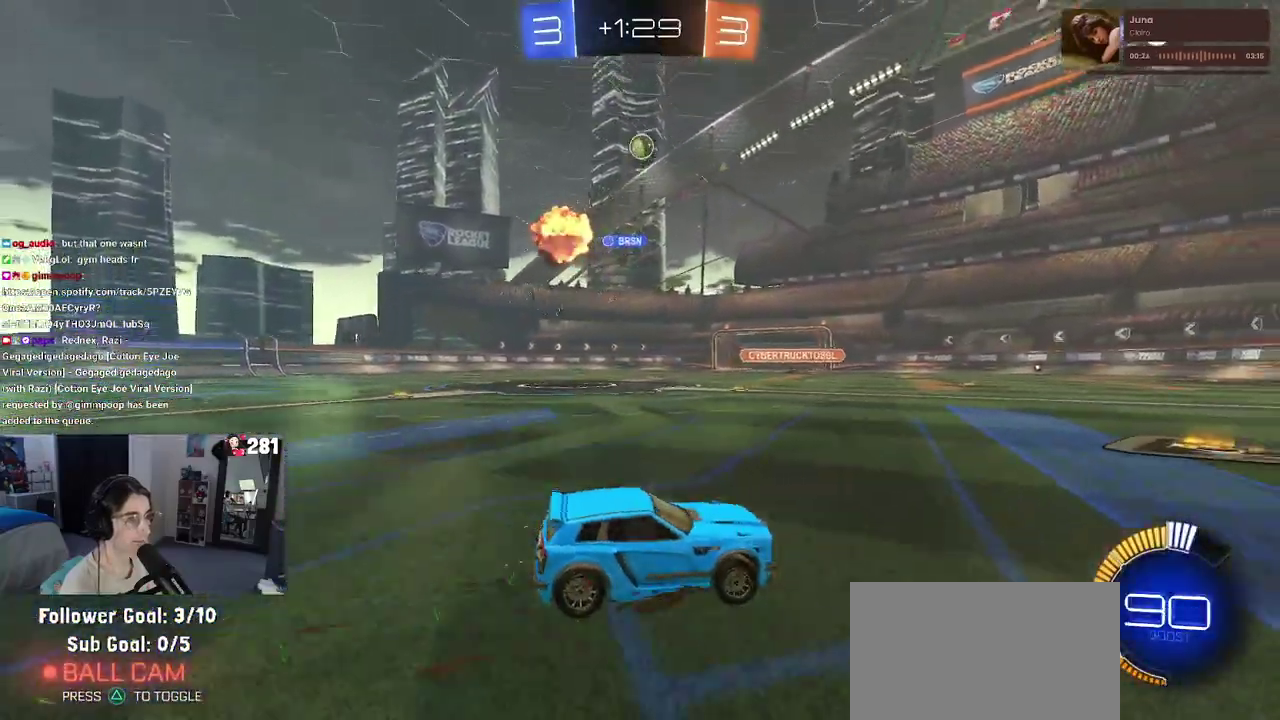
{"buttons": ["CROSS", "L2", "R2"], "left_stick": "down", "right_stick": "center", "events": [[83, "left_stick", "left"], [233, "left_stick", "center"], [383, "left_stick", "left"], [450, "L2", "down"], [467, "CROSS", "down"], [467, "left_stick", "down"]]}
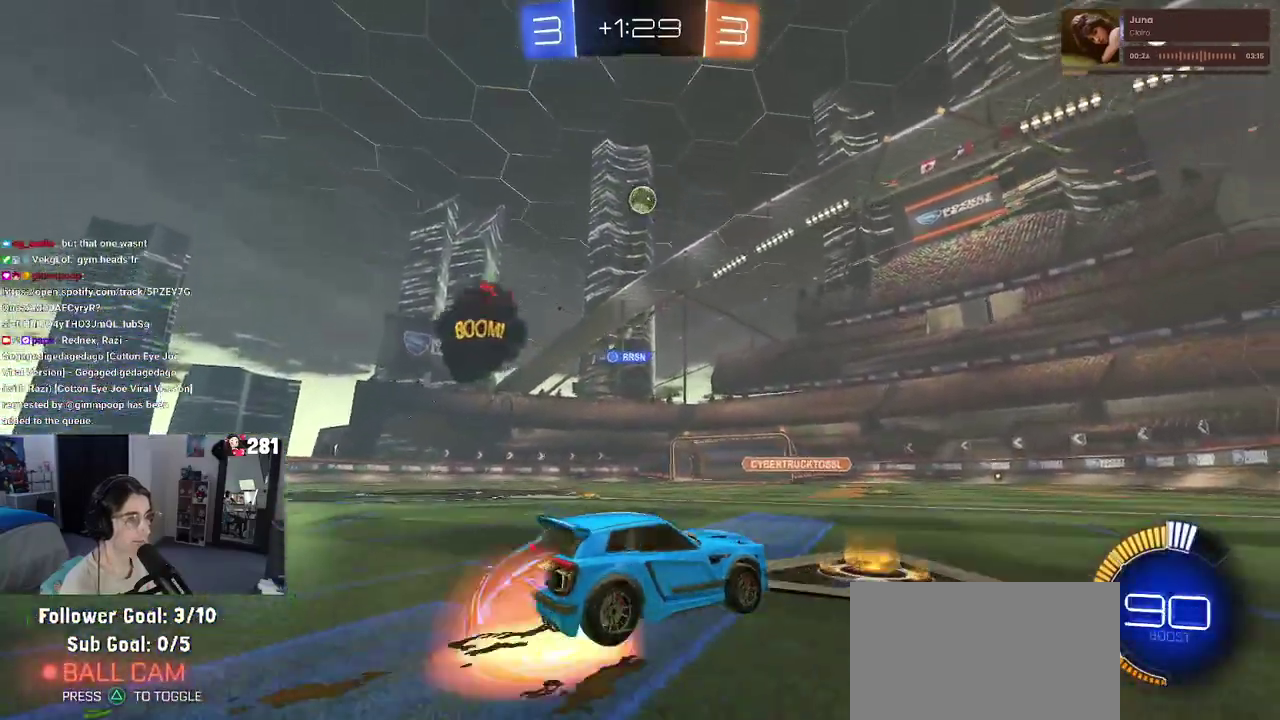
{"buttons": ["CROSS", "R1"], "left_stick": "left", "right_stick": "center"}
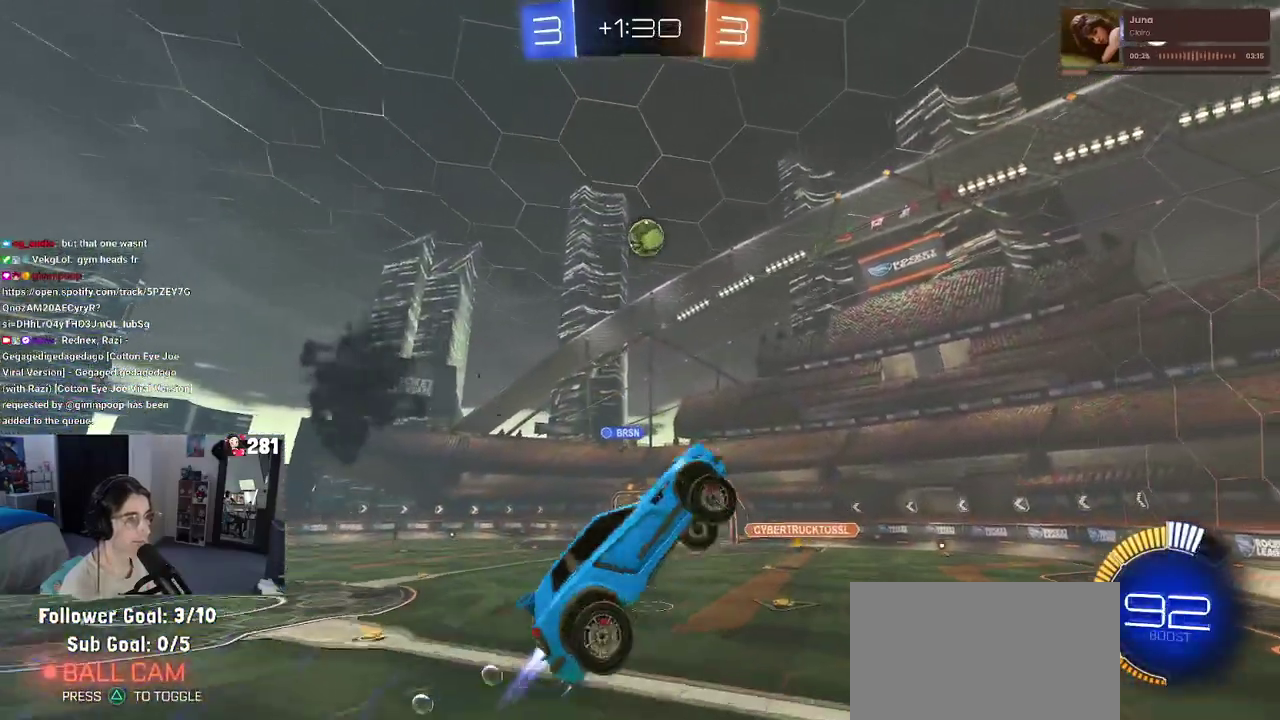
{"buttons": ["R1"], "left_stick": "up", "right_stick": "center"}
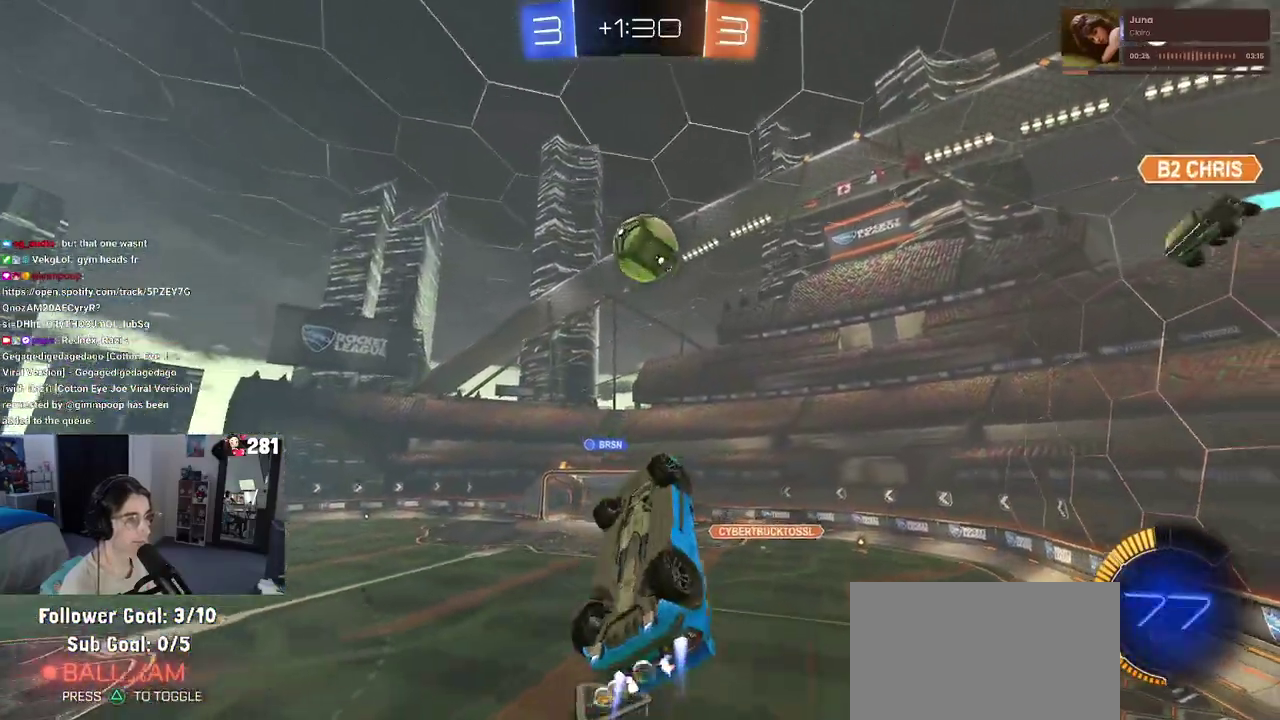
{"buttons": ["R1"], "left_stick": "center", "right_stick": "center"}
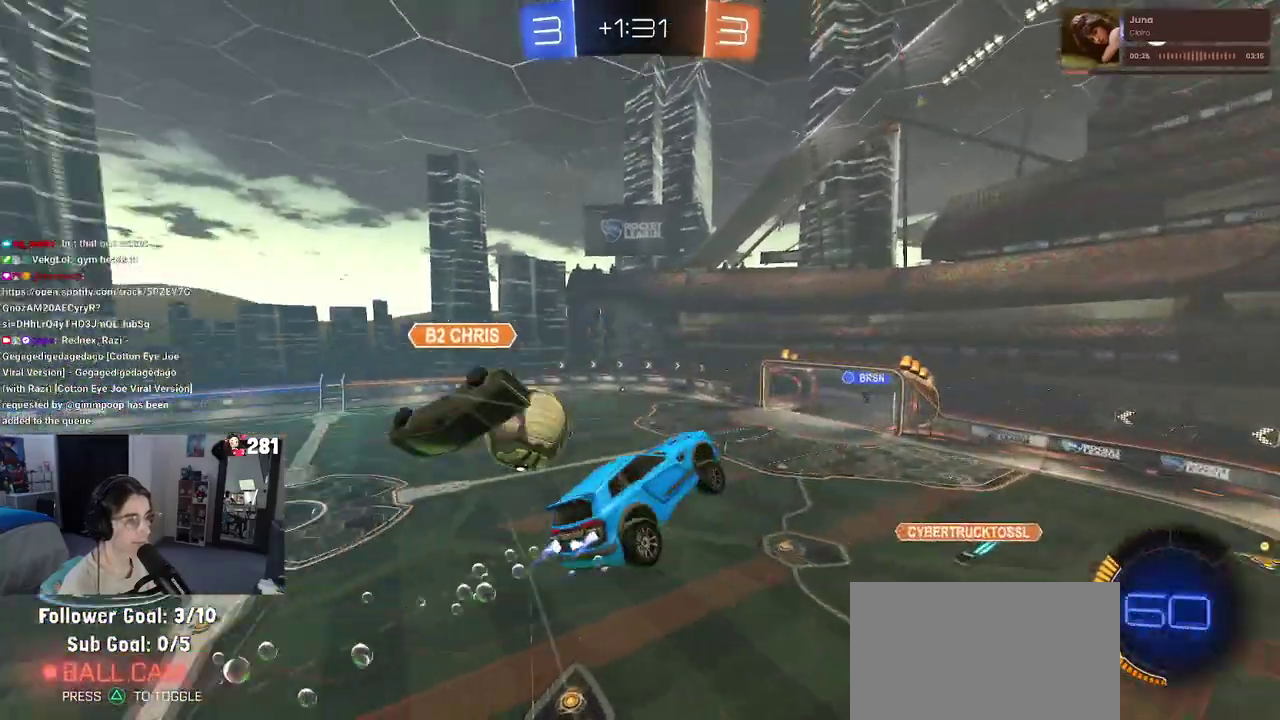
{"buttons": ["R2"], "left_stick": "center", "right_stick": "center"}
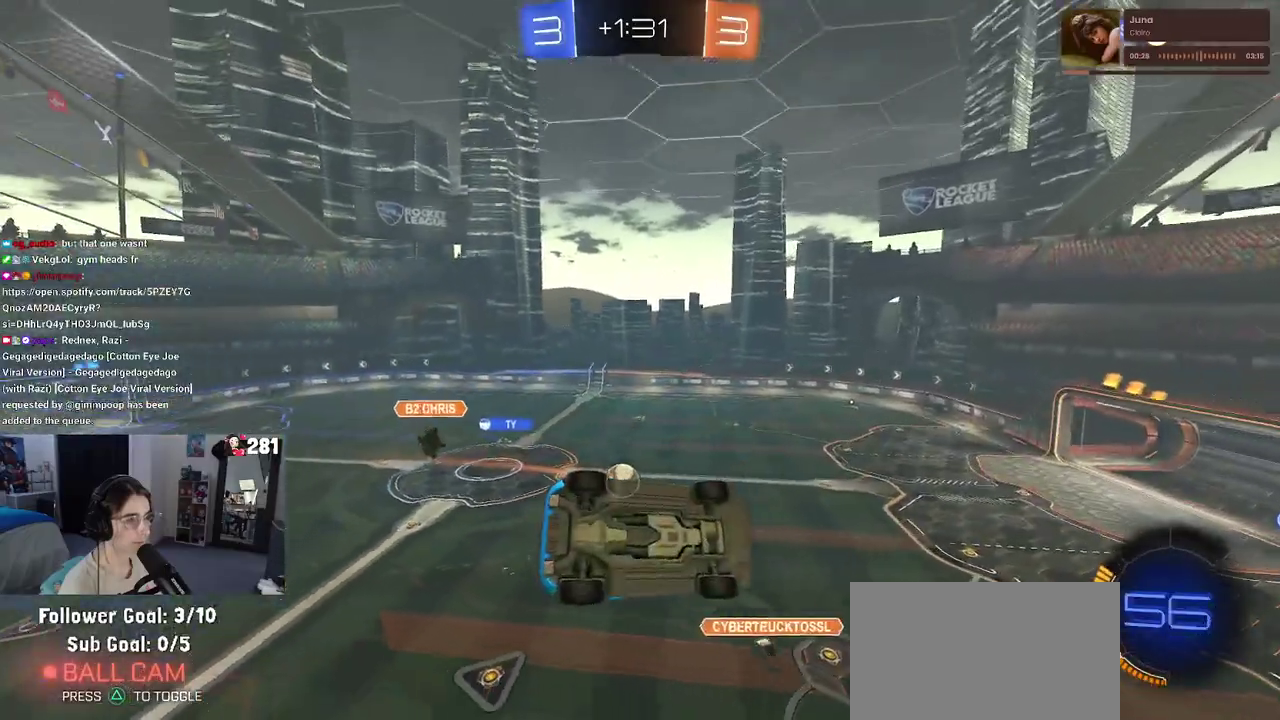
{"buttons": ["R2"], "left_stick": "center", "right_stick": "center", "events": [[200, "left_stick", "down-right"], [217, "SQUARE", "down"], [367, "SQUARE", "up"], [367, "left_stick", "center"]]}
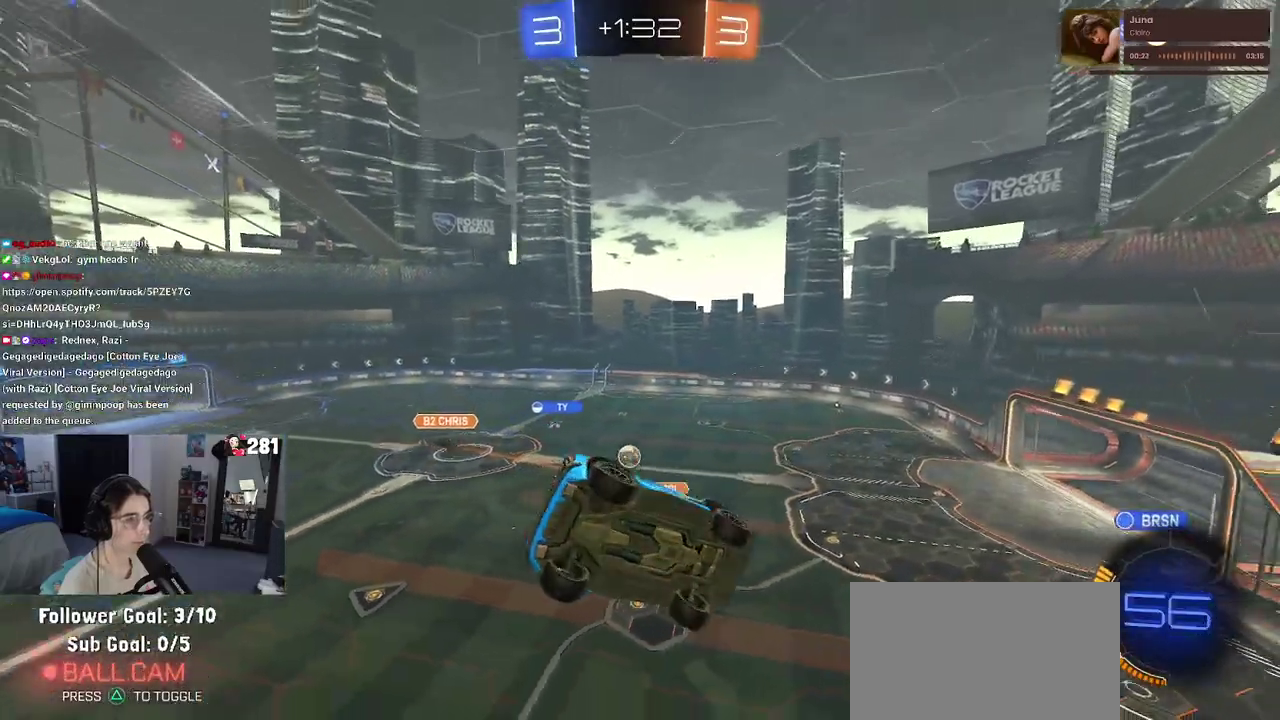
{"buttons": ["R2"], "left_stick": "center", "right_stick": "center", "events": [[317, "left_stick", "up"], [450, "left_stick", "center"]]}
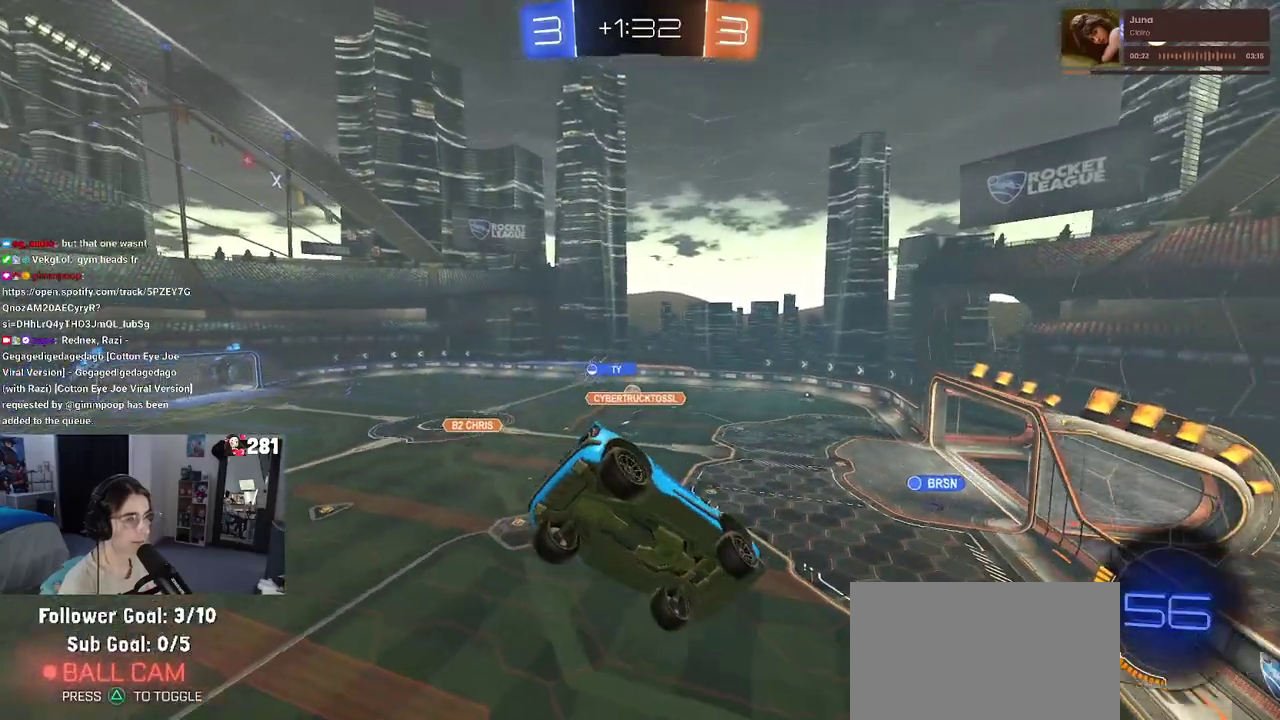
{"buttons": ["R2"], "left_stick": "left", "right_stick": "center", "events": [[333, "left_stick", "left"]]}
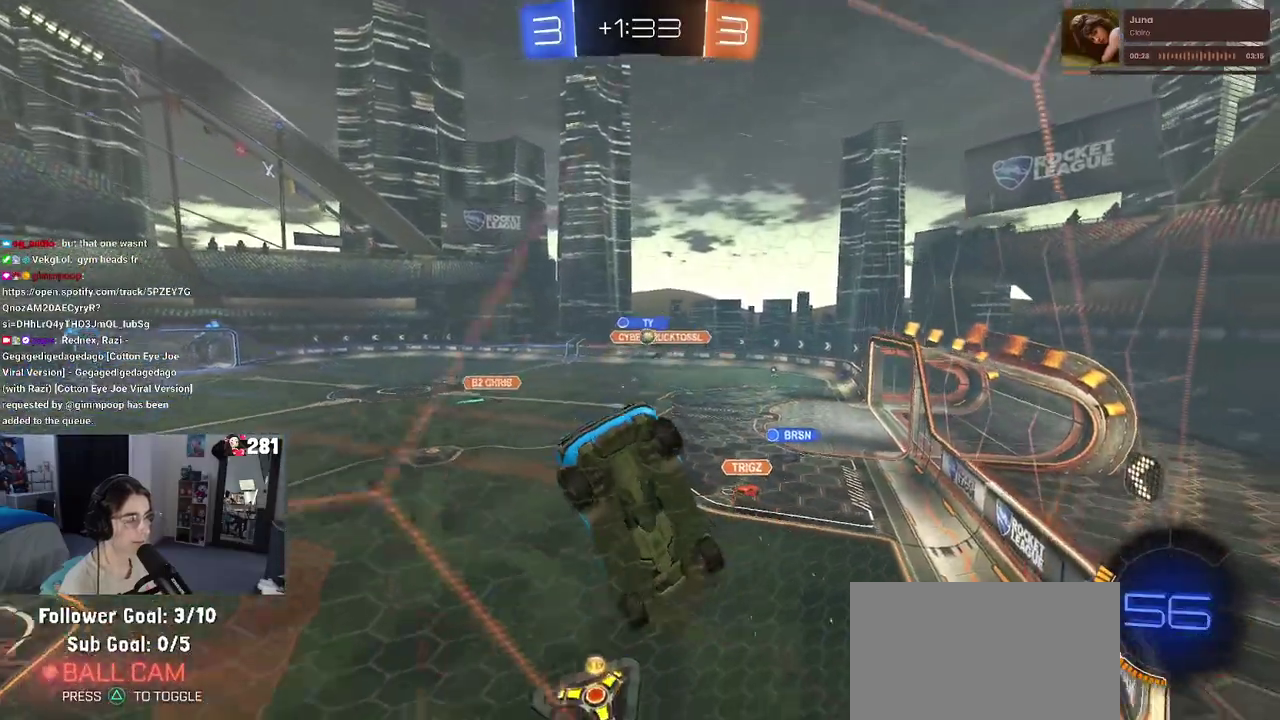
{"buttons": ["R1", "R2"], "left_stick": "center", "right_stick": "center", "events": [[100, "left_stick", "center"], [450, "R1", "down"]]}
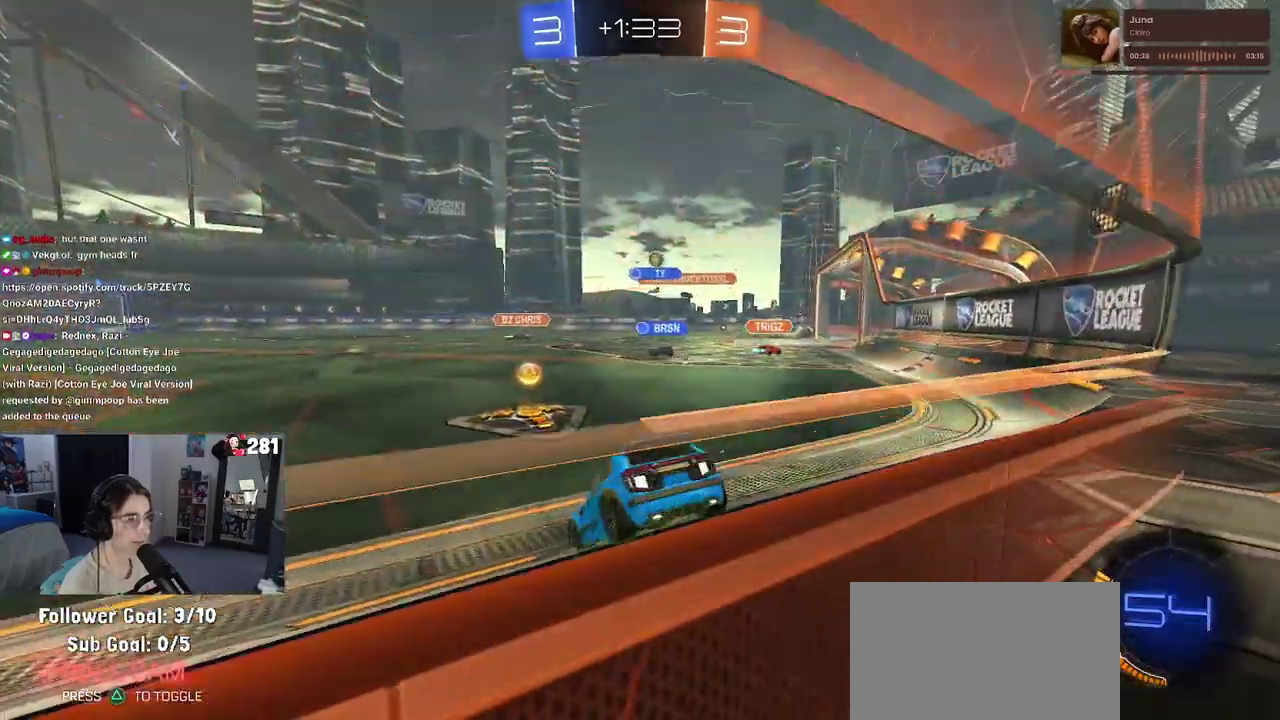
{"buttons": ["R1", "R2"], "left_stick": "center", "right_stick": "center", "events": [[333, "left_stick", "left"], [483, "left_stick", "center"]]}
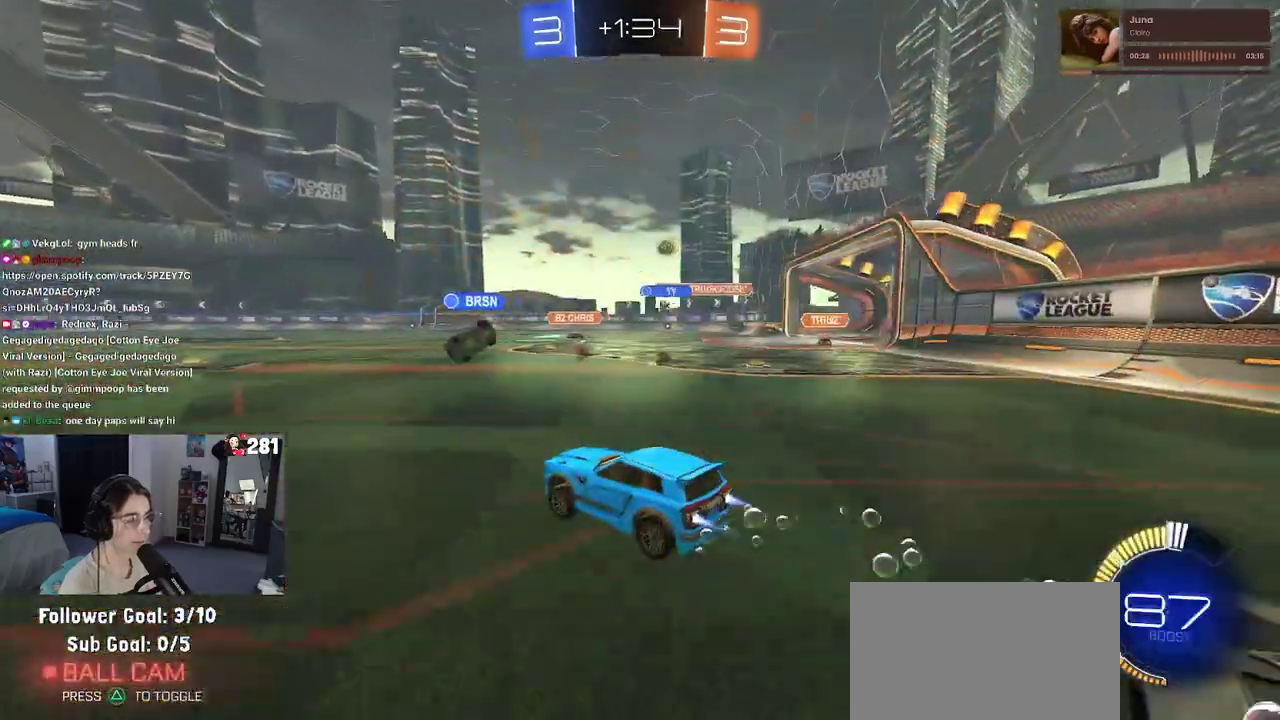
{"buttons": ["R2"], "left_stick": "center", "right_stick": "center", "events": [[183, "left_stick", "right"], [317, "left_stick", "center"], [433, "R1", "up"]]}
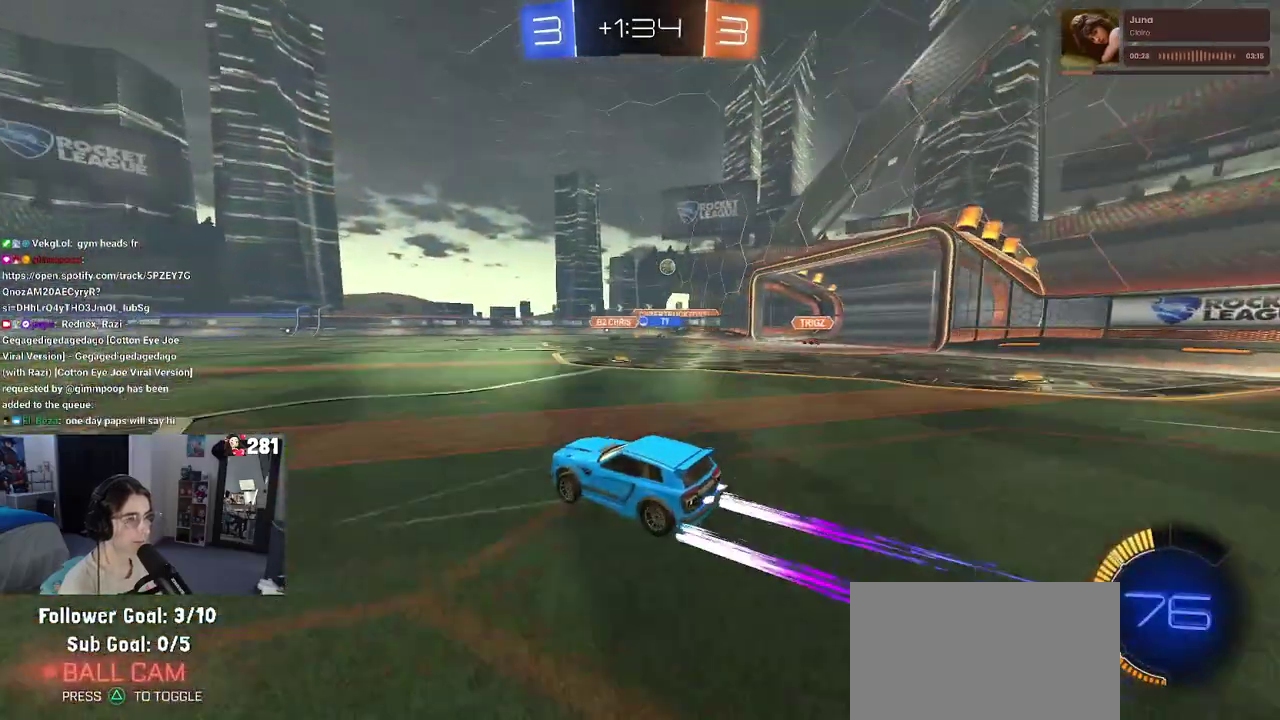
{"buttons": ["R2"], "left_stick": "center", "right_stick": "center", "events": []}
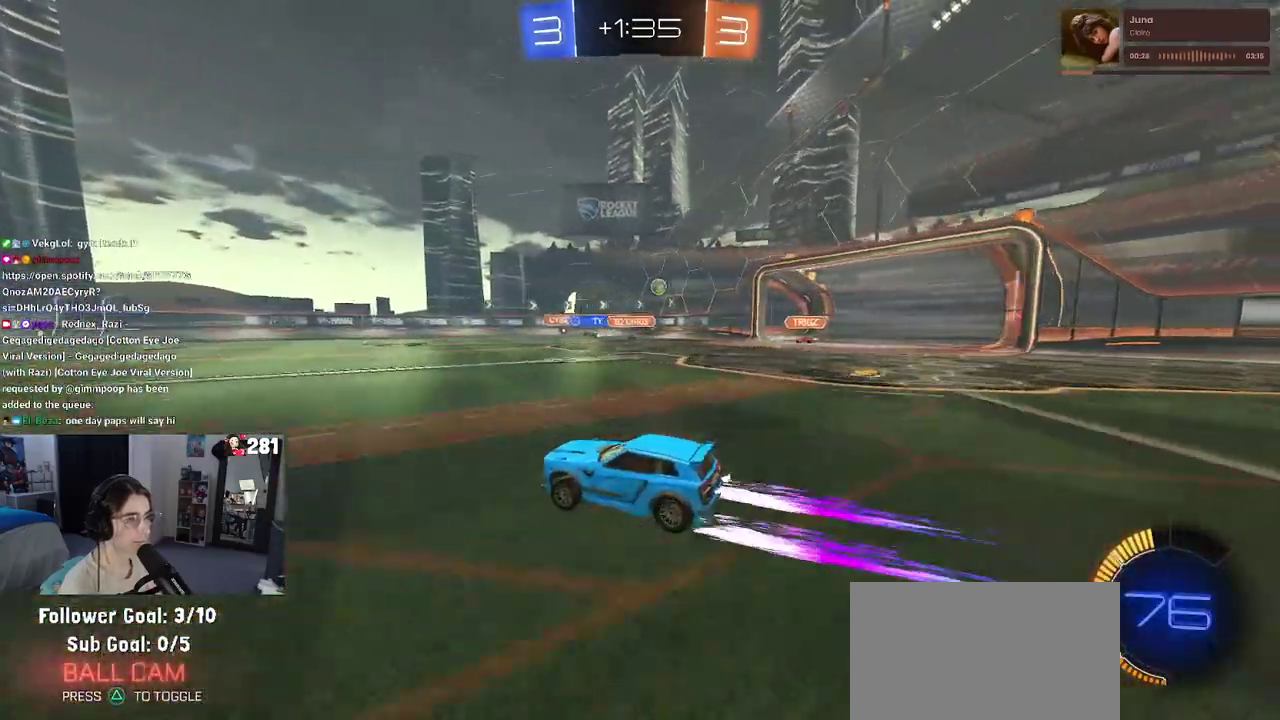
{"buttons": ["R2"], "left_stick": "center", "right_stick": "center", "events": []}
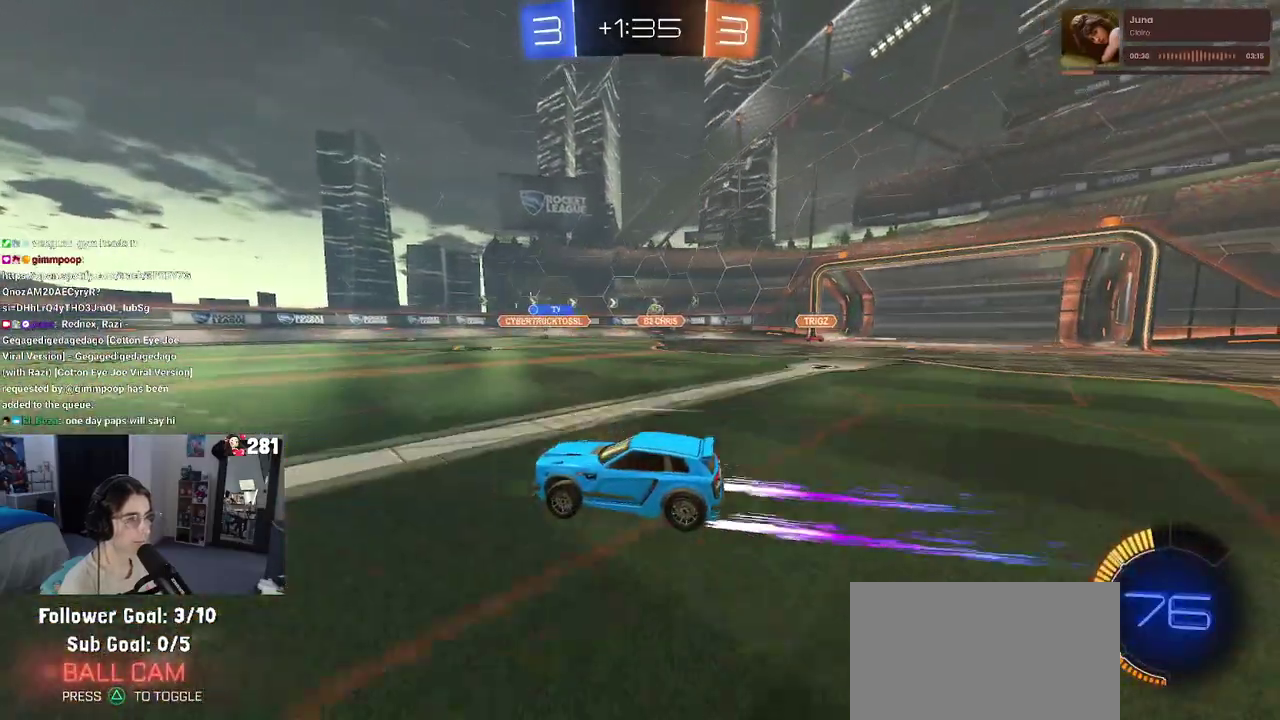
{"buttons": ["R1", "R2"], "left_stick": "center", "right_stick": "center", "events": [[17, "left_stick", "right"], [350, "R1", "down"], [450, "left_stick", "center"]]}
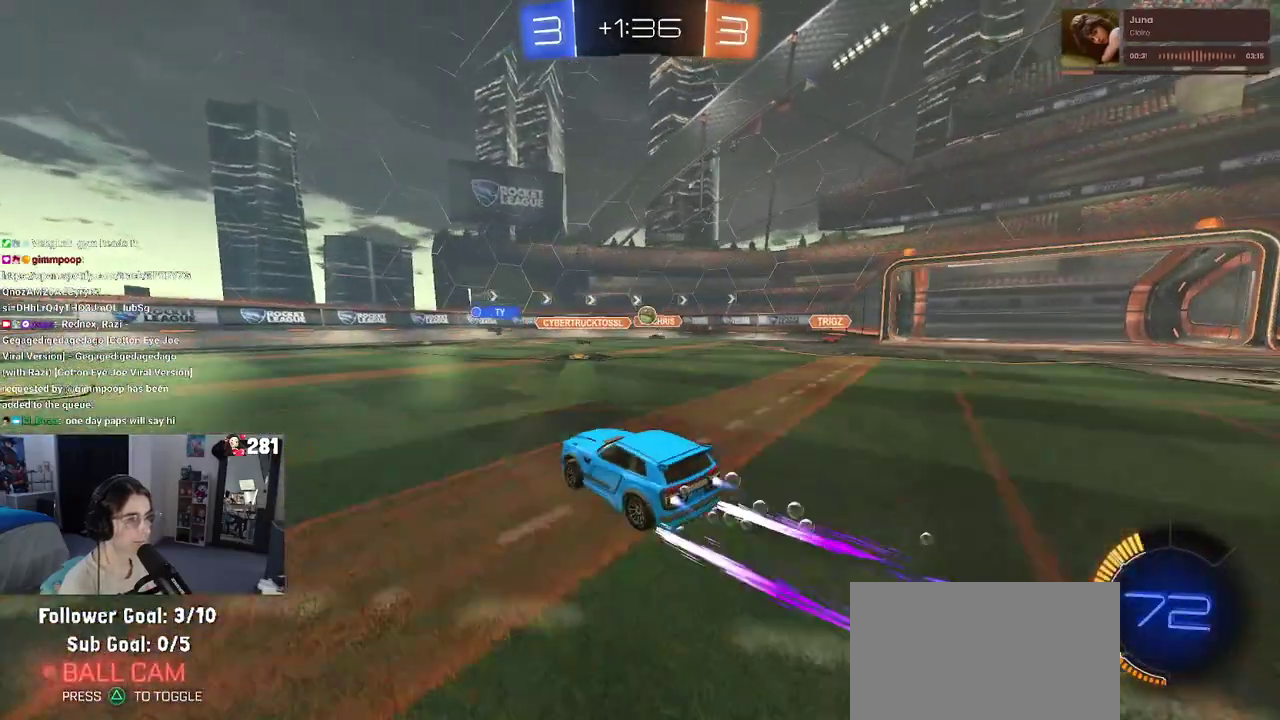
{"buttons": ["R2"], "left_stick": "center", "right_stick": "center", "events": [[83, "R1", "up"]]}
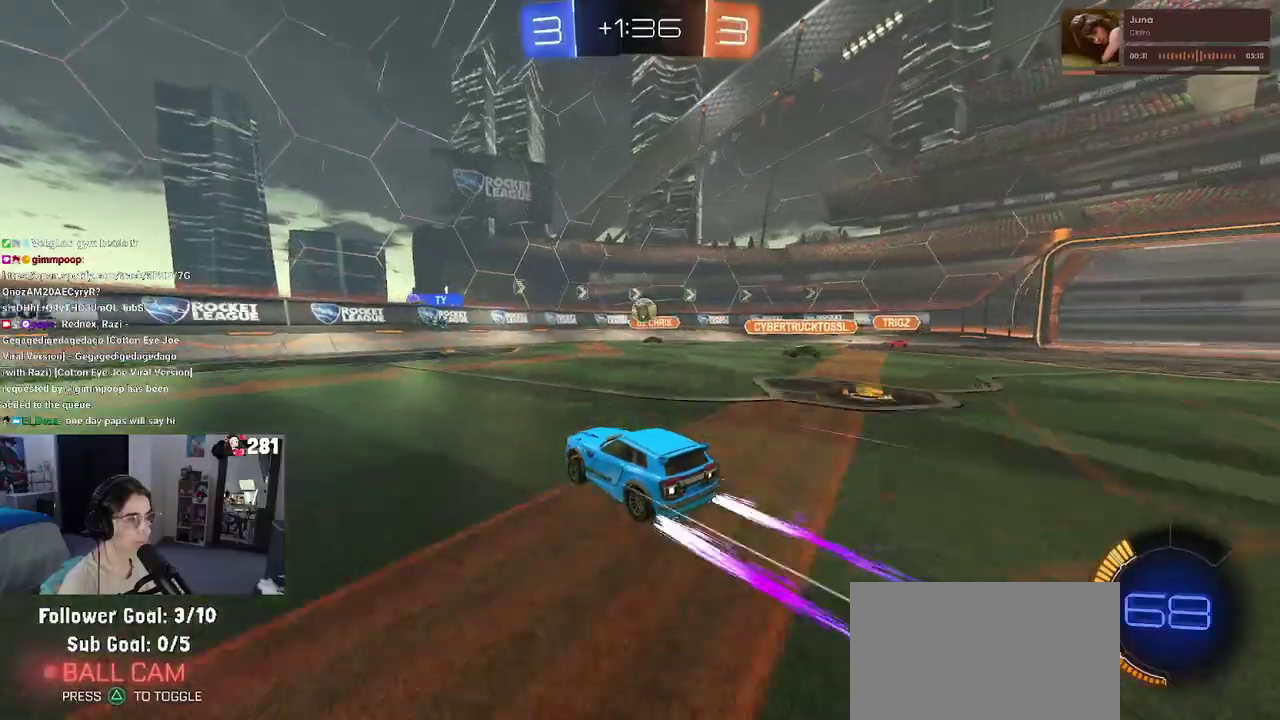
{"buttons": ["CROSS", "R2"], "left_stick": "down-right", "right_stick": "center", "events": [[250, "left_stick", "down-right"], [383, "CROSS", "down"]]}
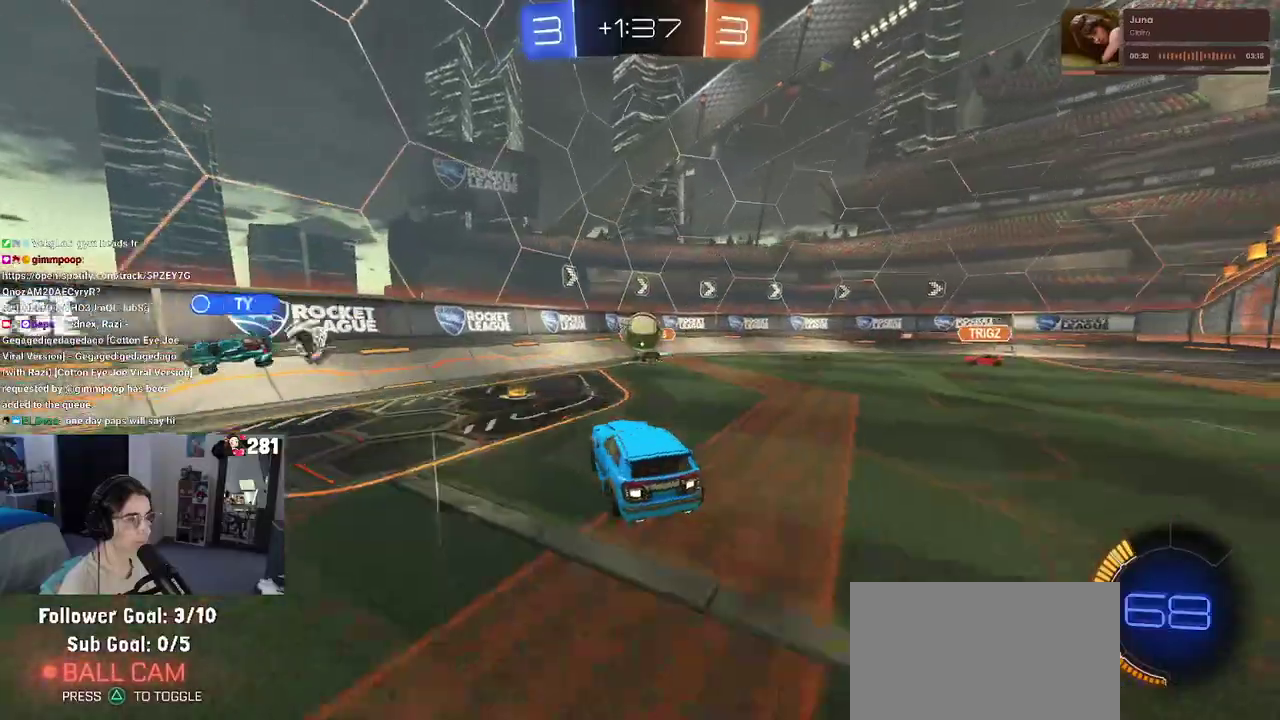
{"buttons": ["R2"], "left_stick": "up-right", "right_stick": "center", "events": [[150, "left_stick", "center"], [167, "CROSS", "up"], [267, "left_stick", "up-right"], [383, "CROSS", "down"], [400, "R1", "down"], [483, "CROSS", "up"], [483, "R1", "up"]]}